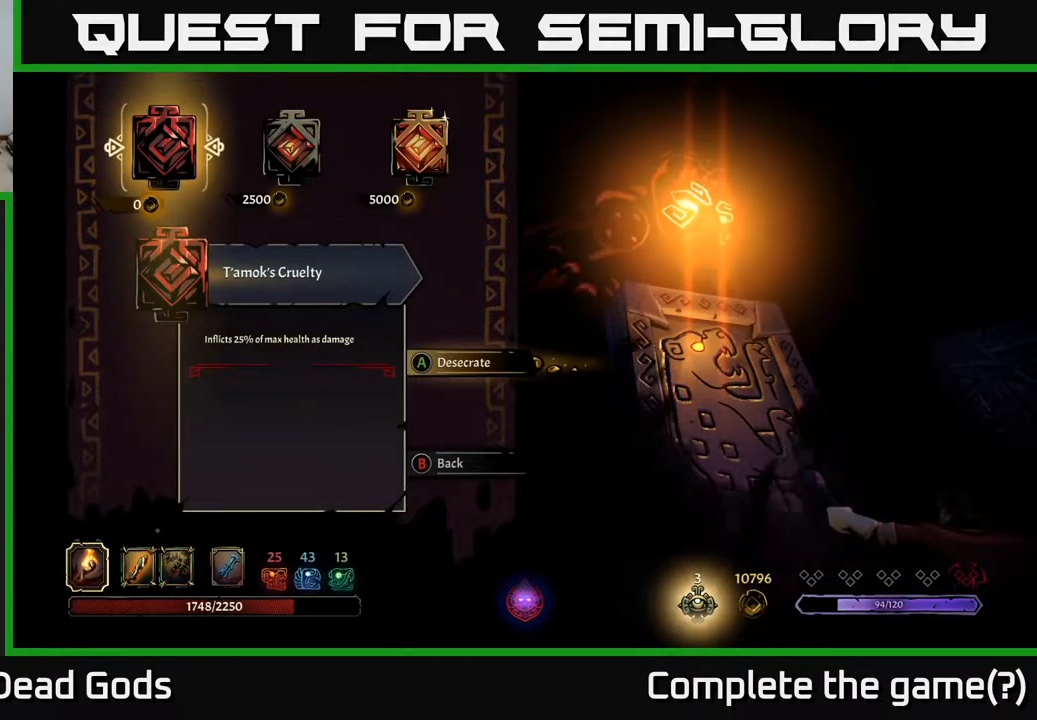
Gameplay with a controller (Xbox layout); each line is a JSON object with the inputs held at the frame after it. "events" lists button and stick changes between this image and that frame as [ms after this image, input, new state], when the widget could be followed in between.
{"buttons": [], "left_stick": "center", "right_stick": "center", "events": []}
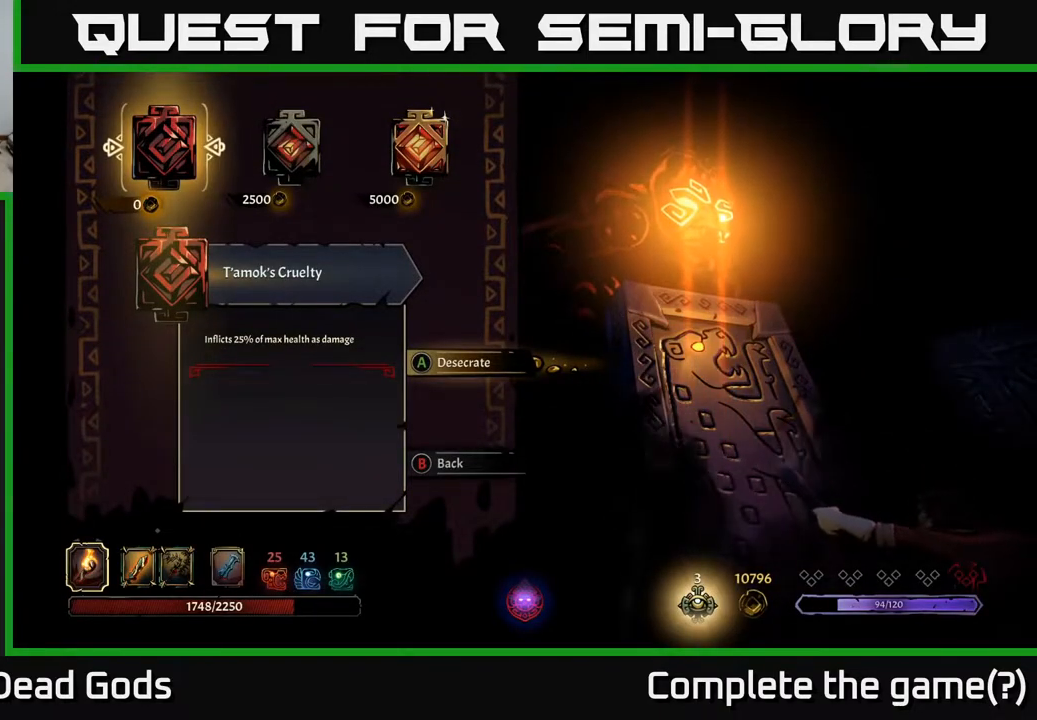
{"buttons": [], "left_stick": "center", "right_stick": "center", "events": []}
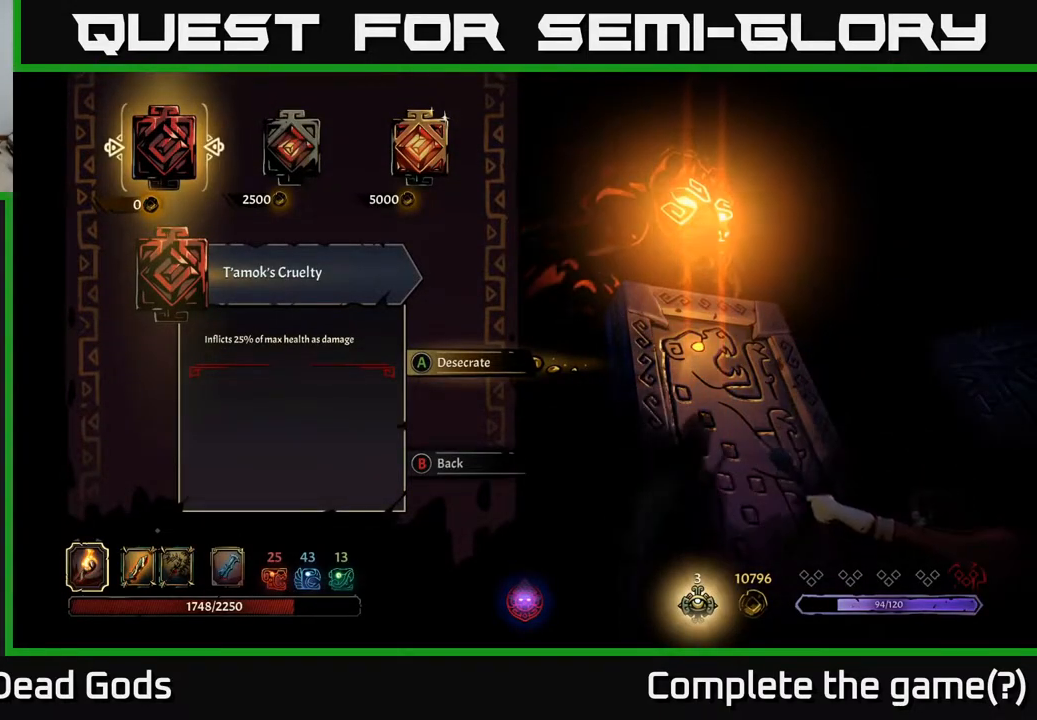
{"buttons": [], "left_stick": "center", "right_stick": "center", "events": []}
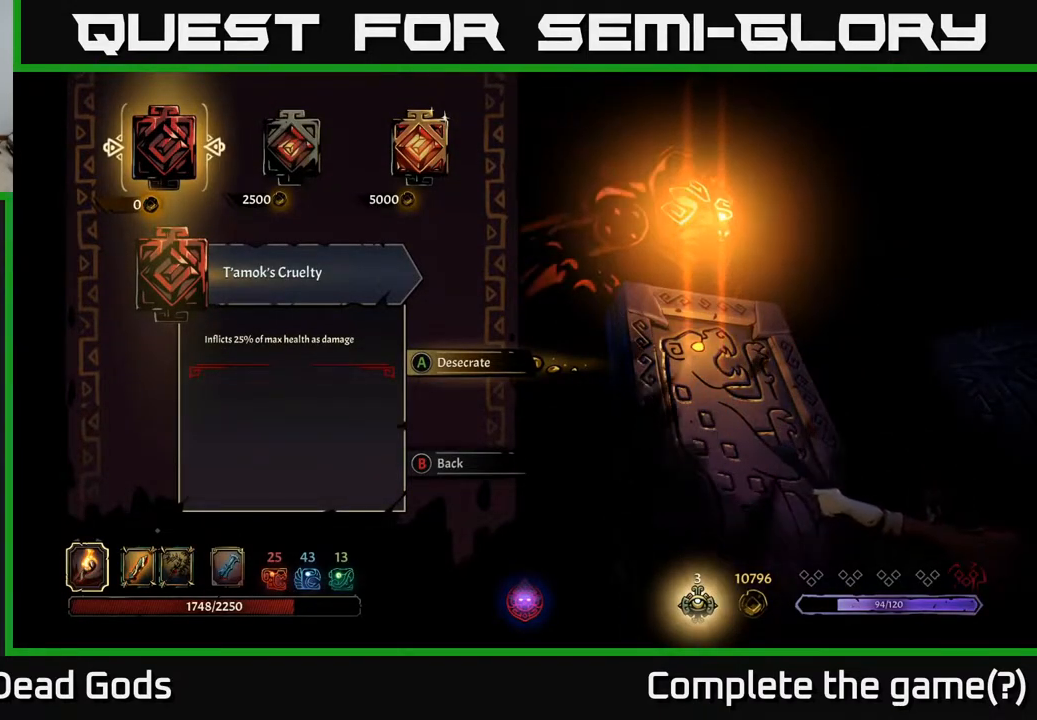
{"buttons": [], "left_stick": "right", "right_stick": "center", "events": [[483, "left_stick", "right"]]}
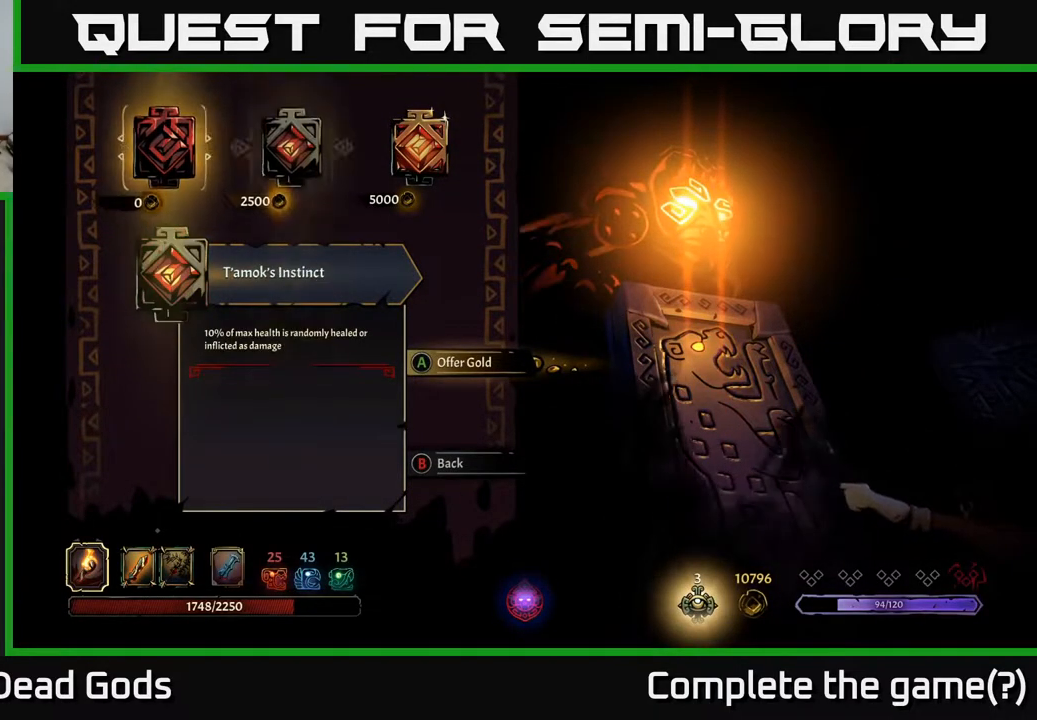
{"buttons": [], "left_stick": "center", "right_stick": "center", "events": [[183, "left_stick", "center"]]}
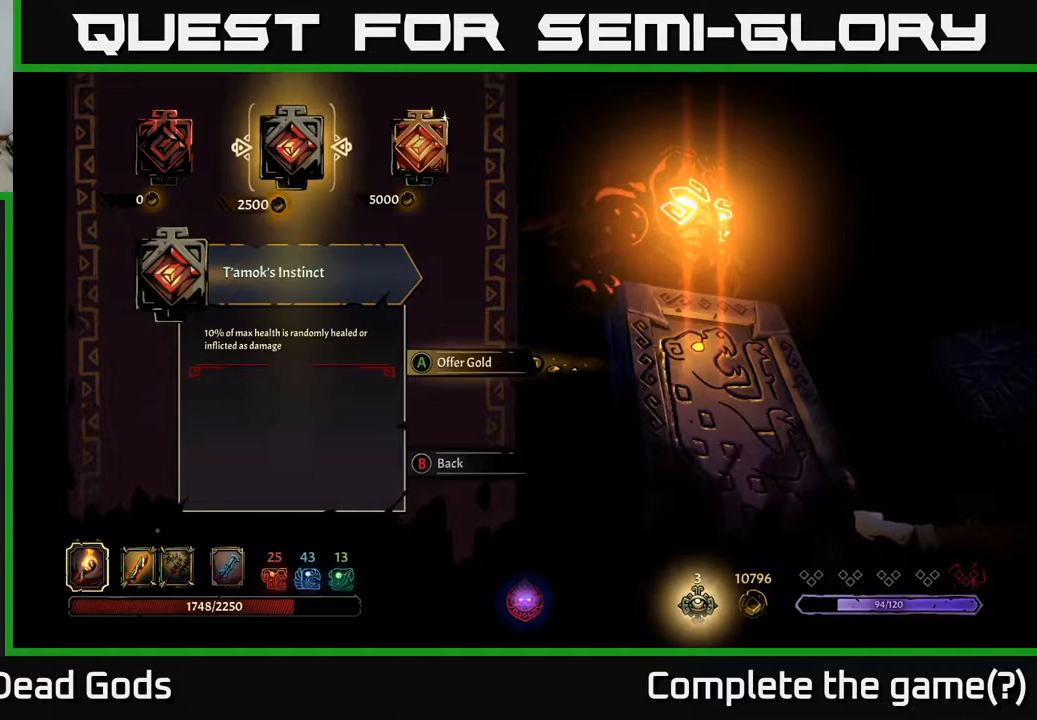
{"buttons": [], "left_stick": "center", "right_stick": "center", "events": []}
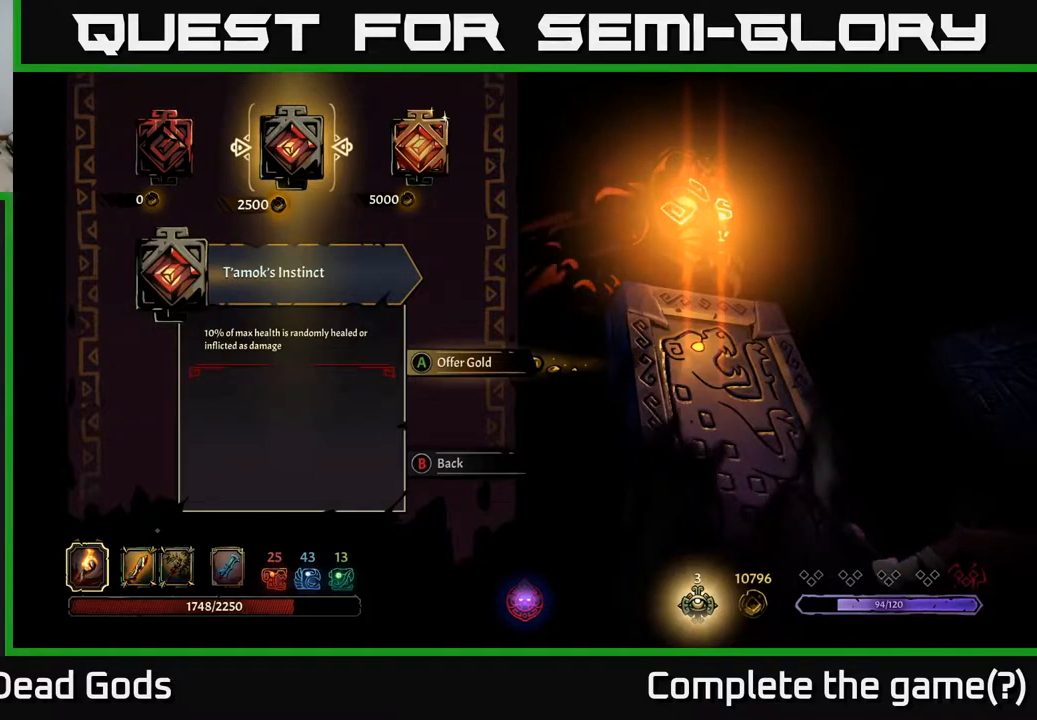
{"buttons": [], "left_stick": "center", "right_stick": "center", "events": []}
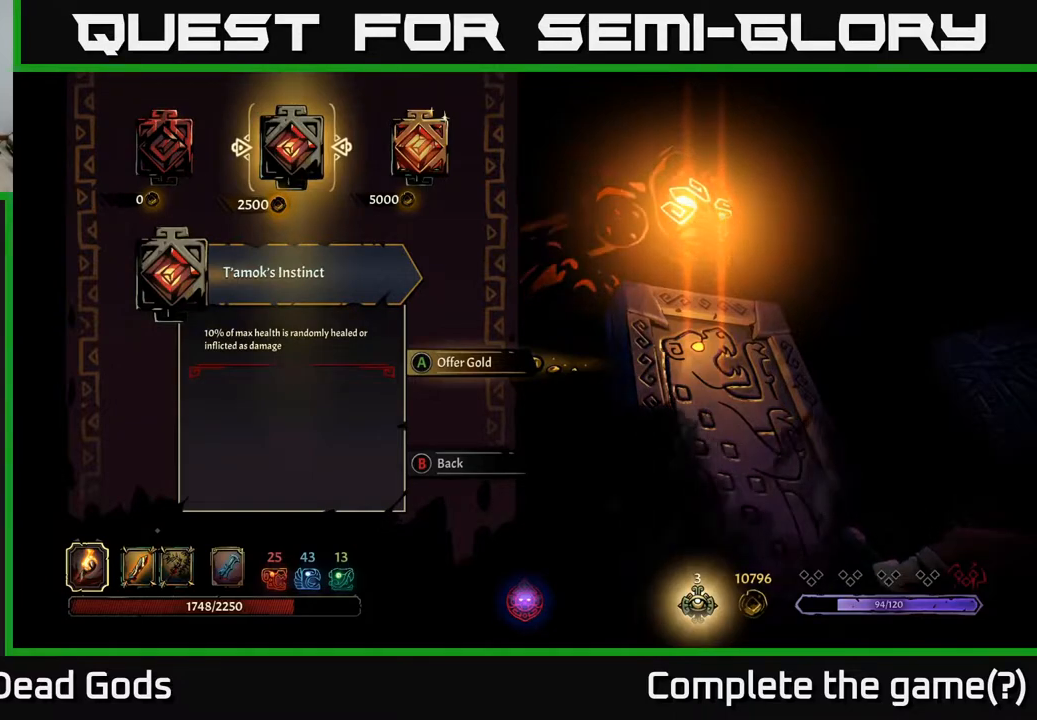
{"buttons": [], "left_stick": "center", "right_stick": "center", "events": []}
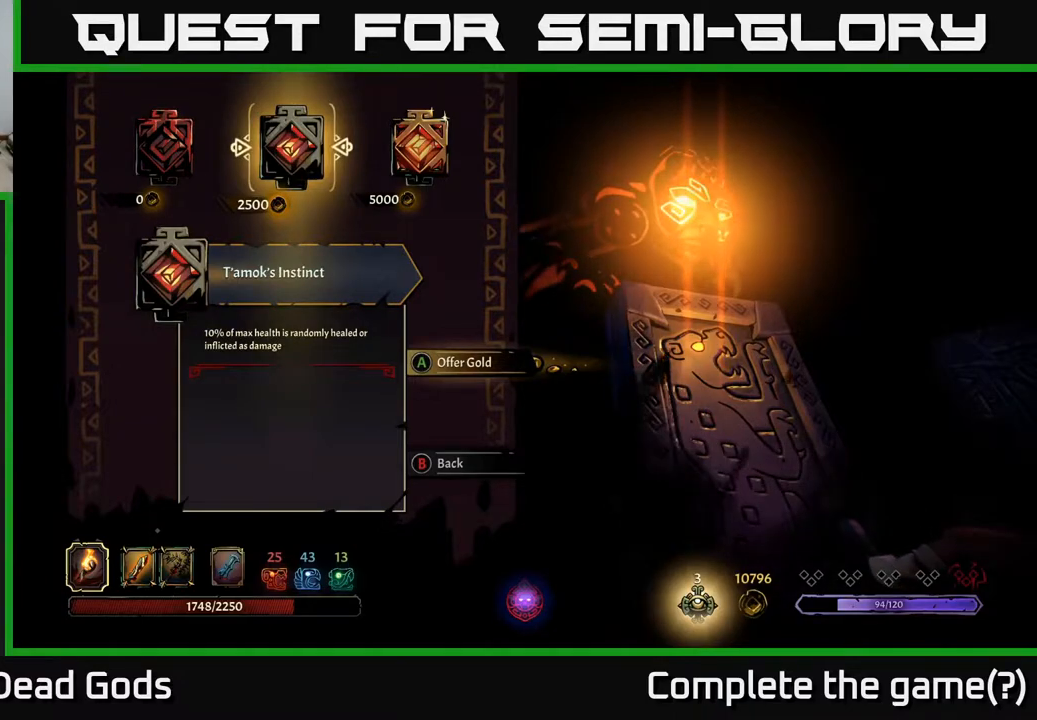
{"buttons": [], "left_stick": "center", "right_stick": "center", "events": []}
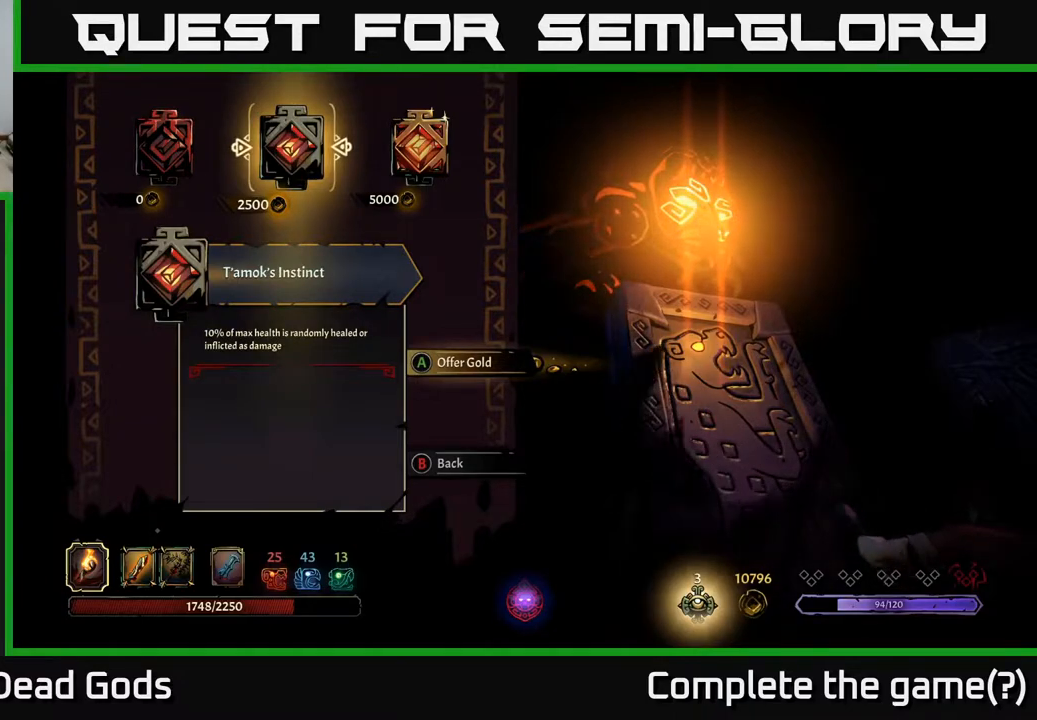
{"buttons": [], "left_stick": "center", "right_stick": "center", "events": []}
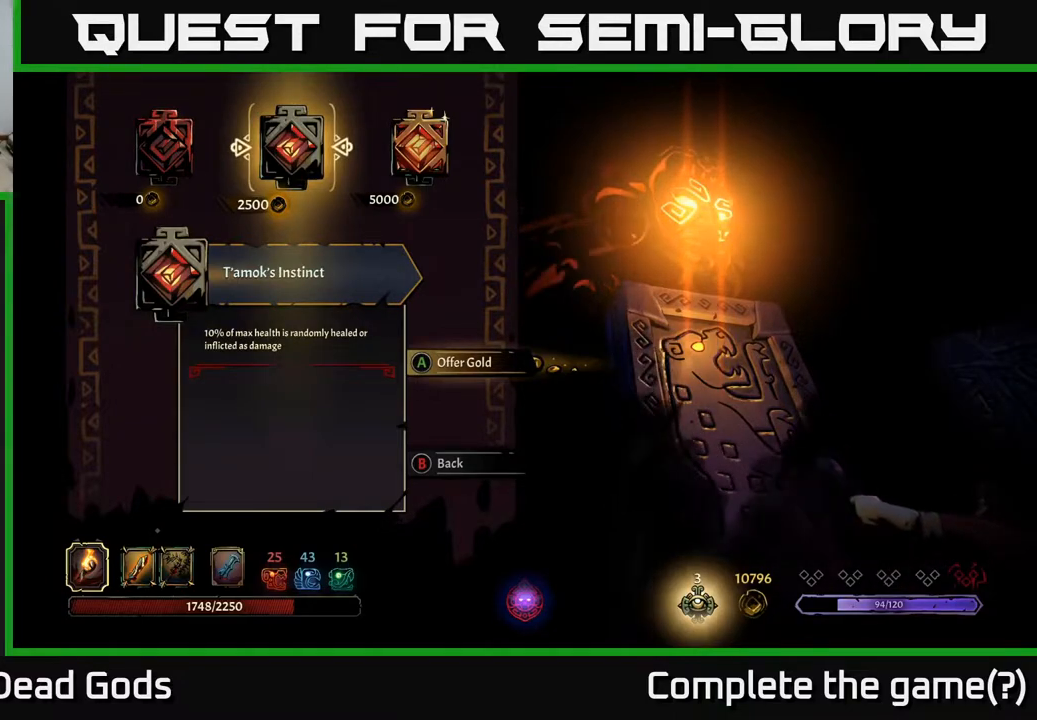
{"buttons": [], "left_stick": "center", "right_stick": "center", "events": []}
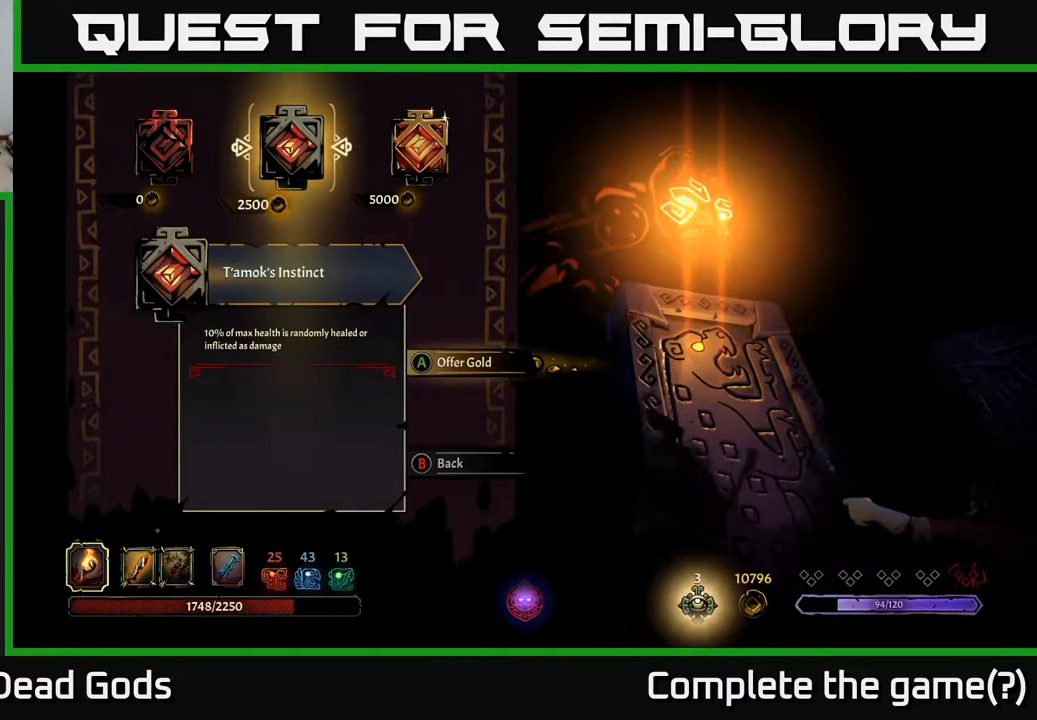
{"buttons": [], "left_stick": "center", "right_stick": "center", "events": [[333, "left_stick", "right"], [500, "left_stick", "center"]]}
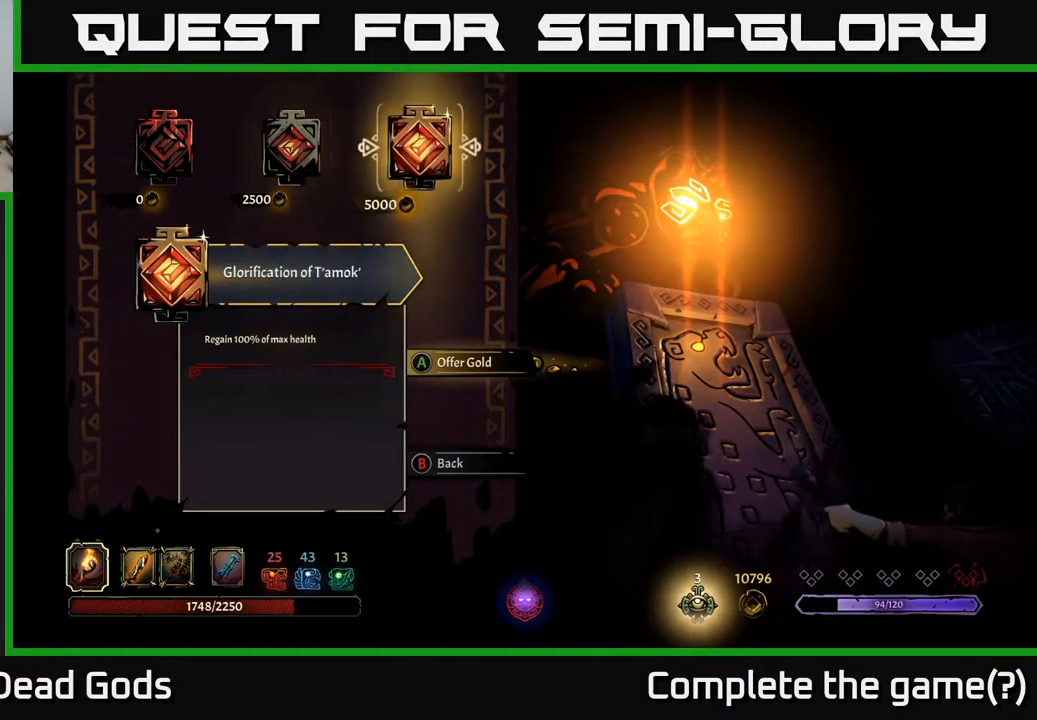
{"buttons": [], "left_stick": "center", "right_stick": "center", "events": []}
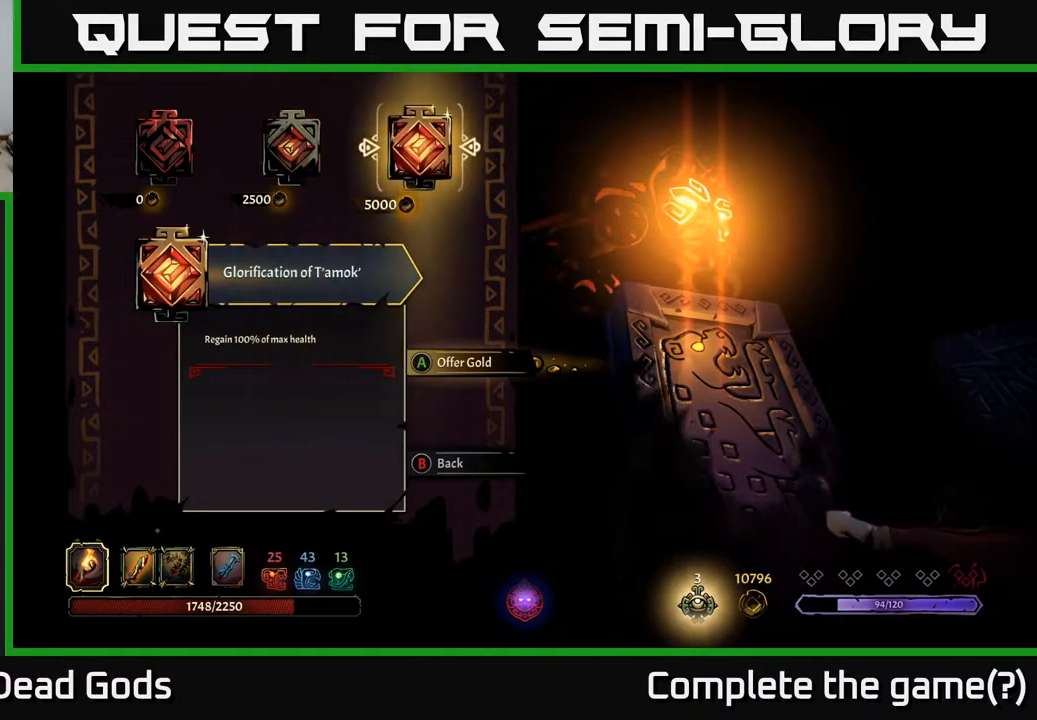
{"buttons": [], "left_stick": "center", "right_stick": "center", "events": []}
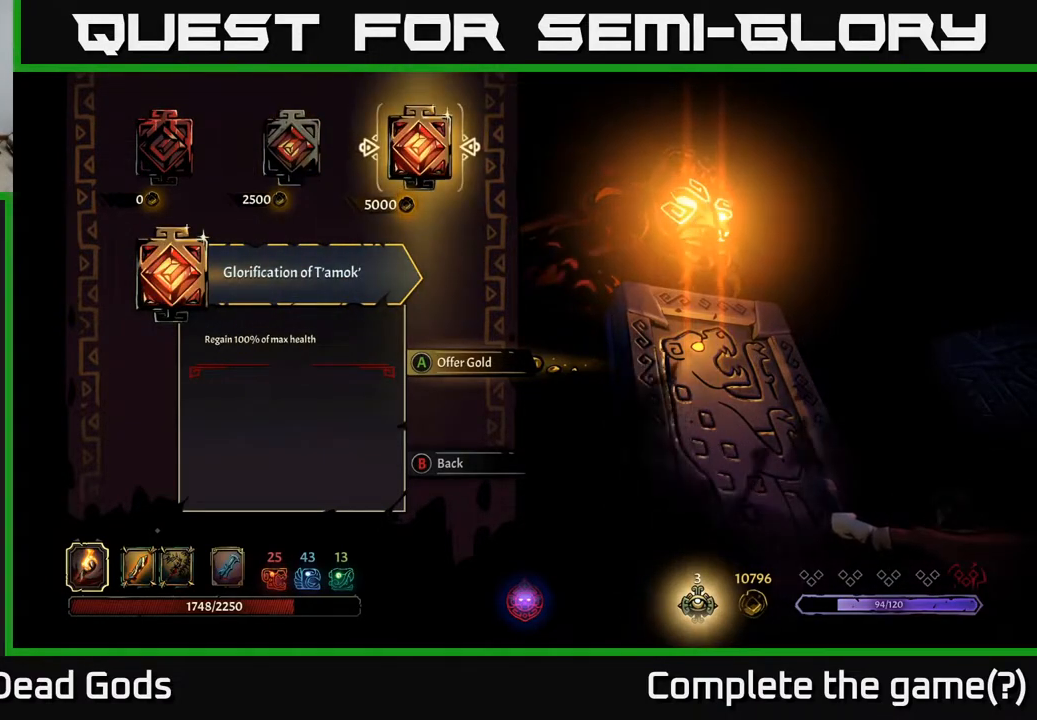
{"buttons": [], "left_stick": "center", "right_stick": "center", "events": []}
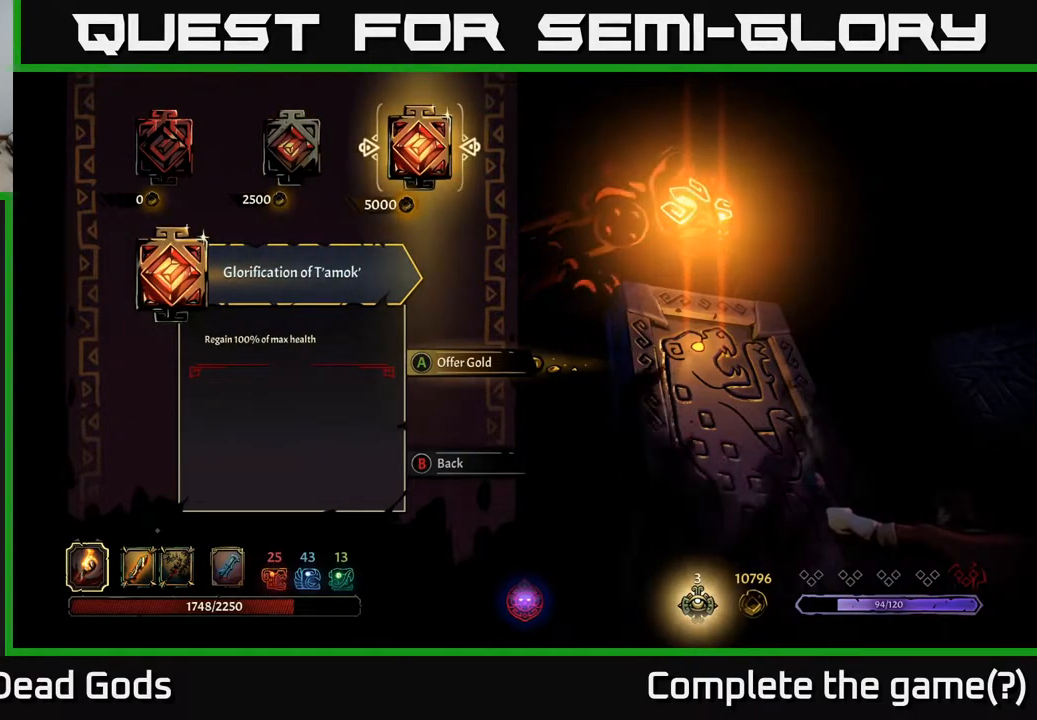
{"buttons": [], "left_stick": "center", "right_stick": "center", "events": []}
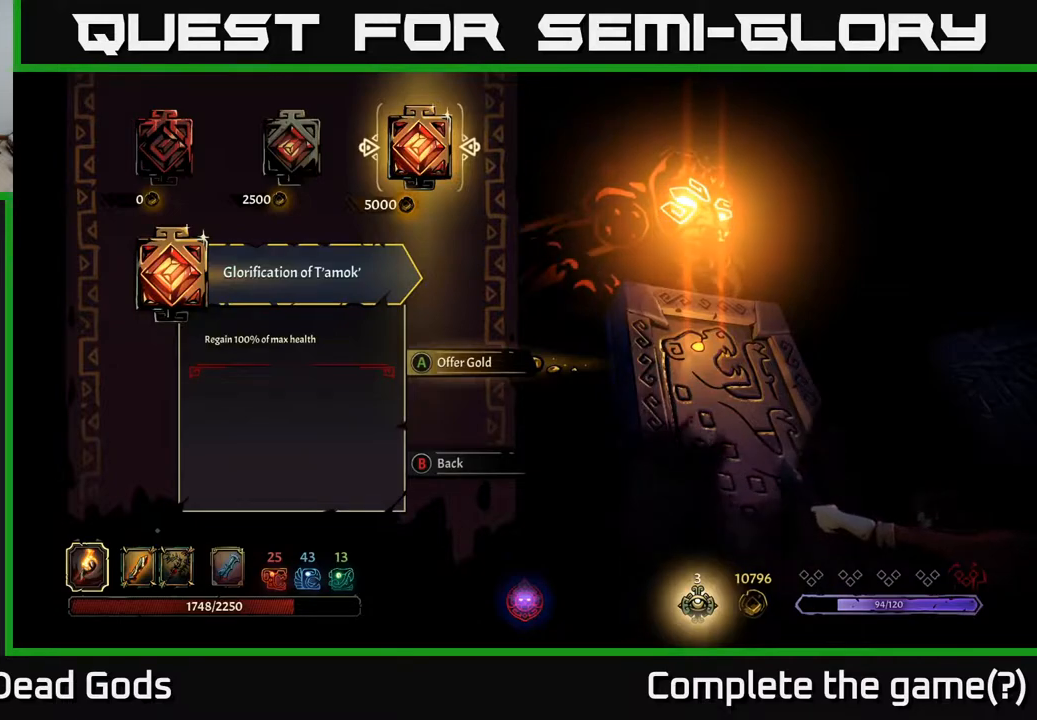
{"buttons": [], "left_stick": "center", "right_stick": "center", "events": []}
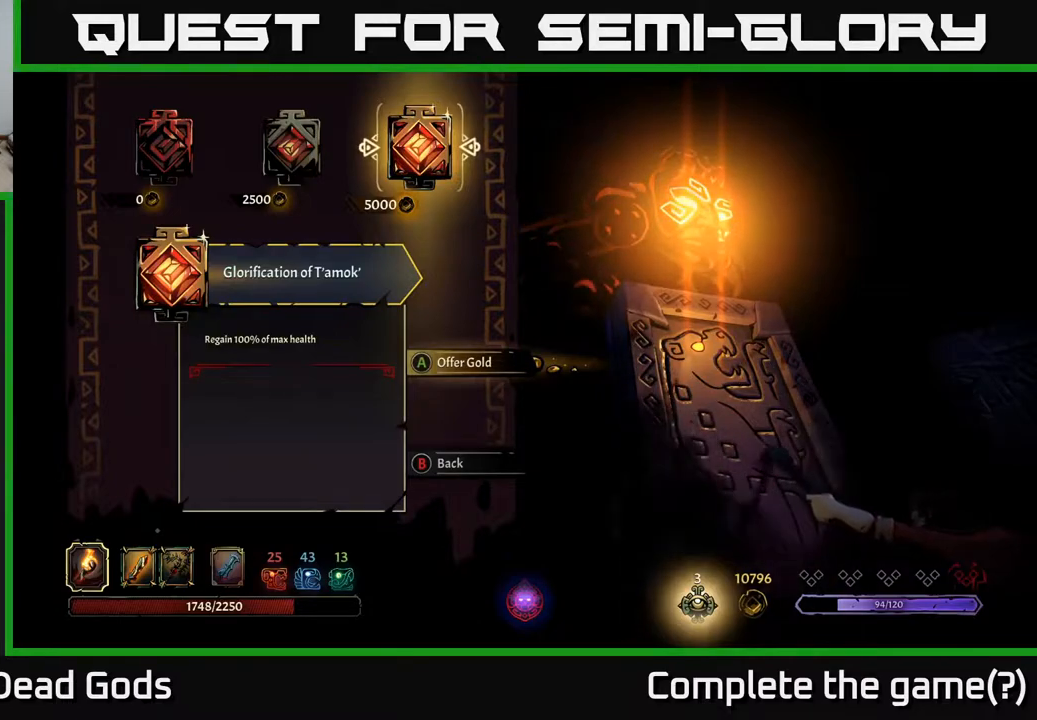
{"buttons": [], "left_stick": "center", "right_stick": "center", "events": []}
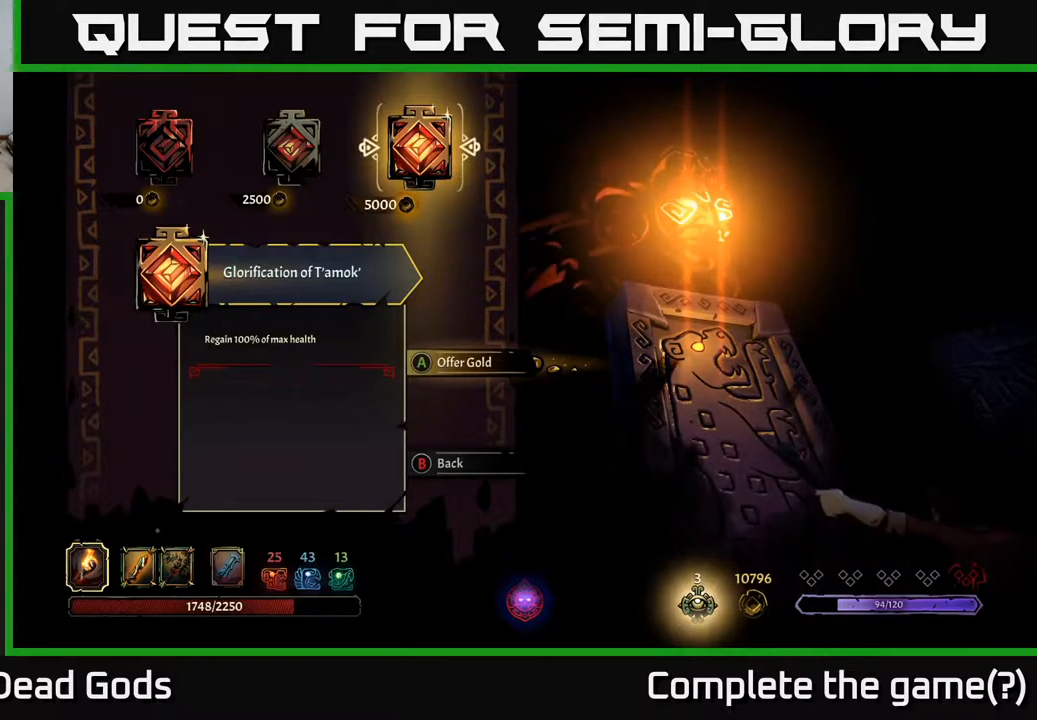
{"buttons": [], "left_stick": "center", "right_stick": "center", "events": []}
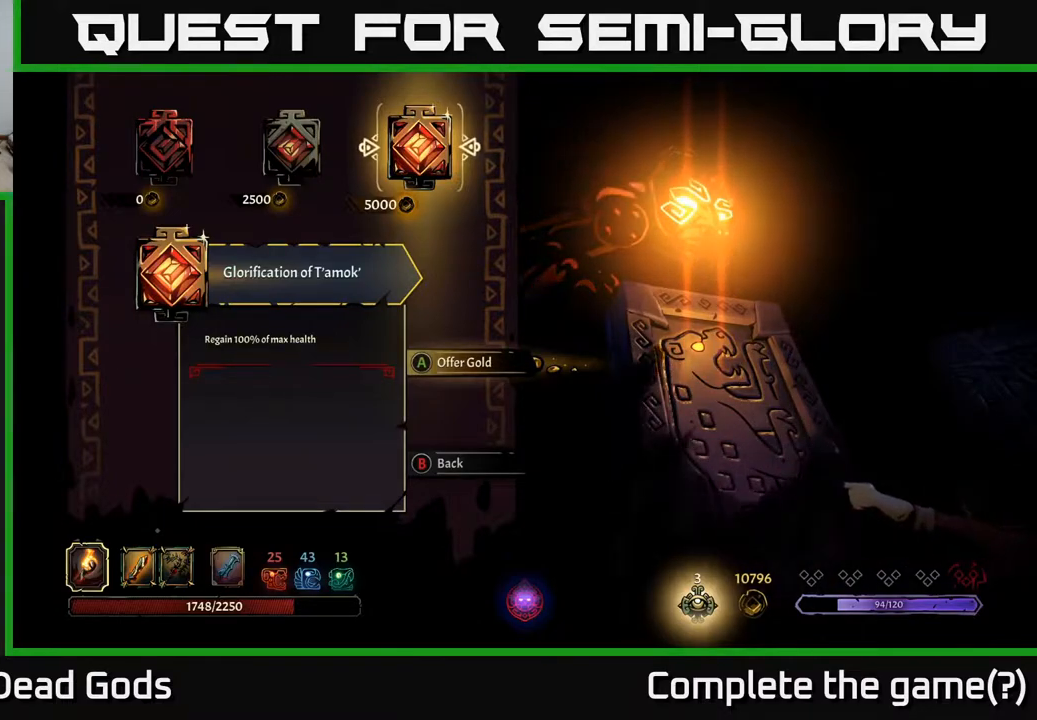
{"buttons": [], "left_stick": "left", "right_stick": "center", "events": [[367, "left_stick", "left"]]}
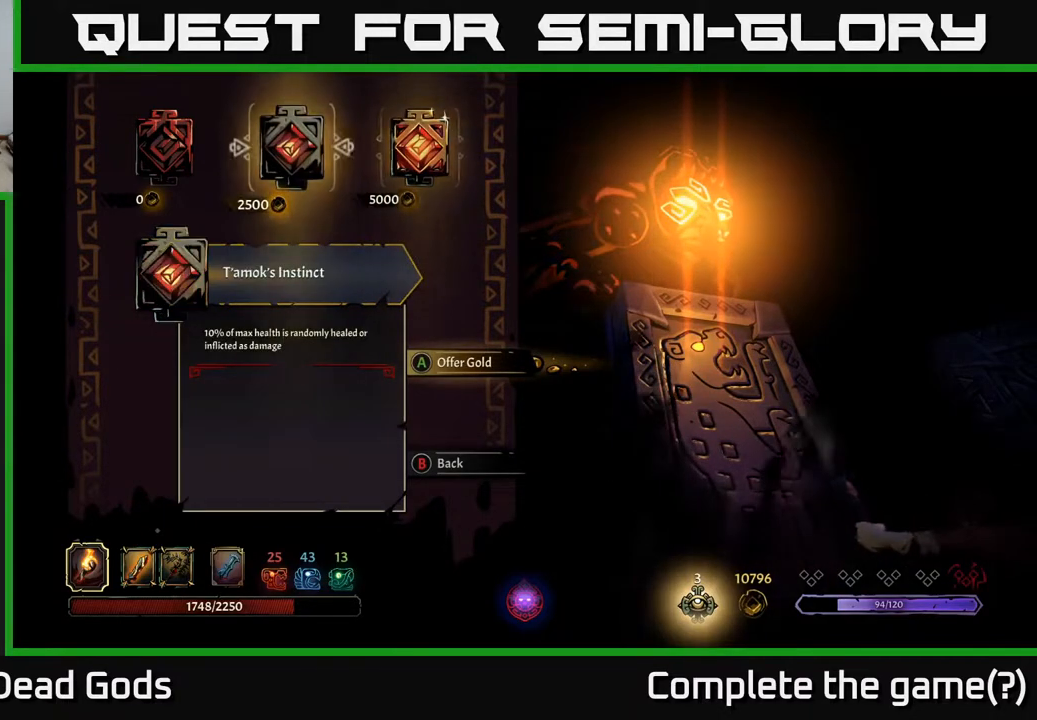
{"buttons": [], "left_stick": "center", "right_stick": "center", "events": [[83, "left_stick", "center"]]}
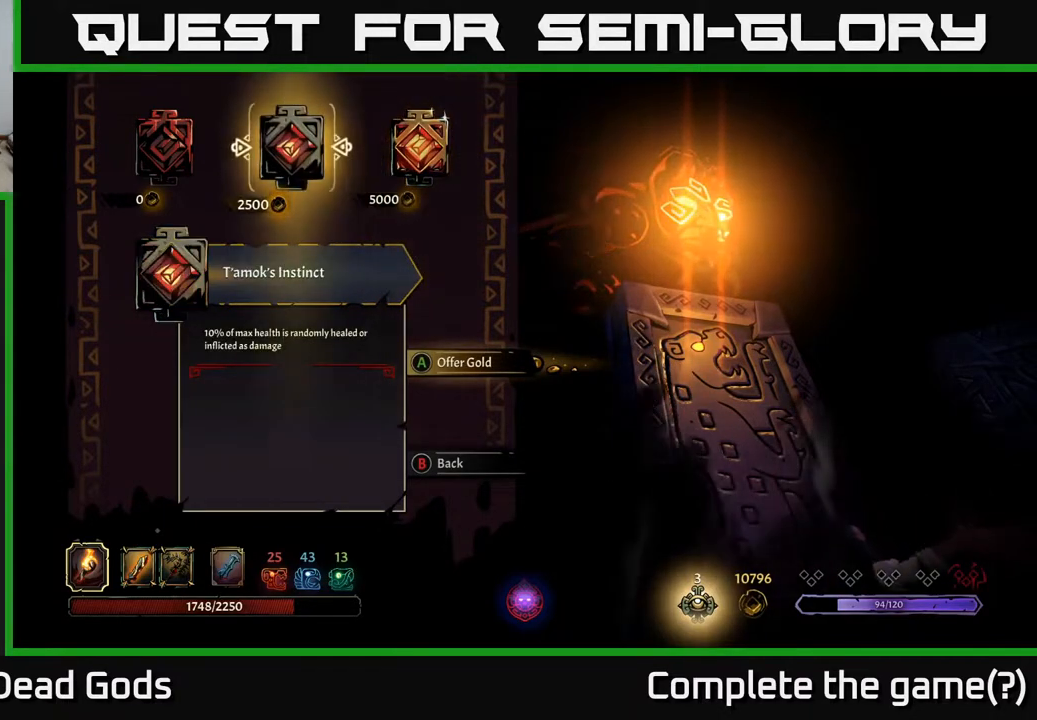
{"buttons": [], "left_stick": "left", "right_stick": "center", "events": [[467, "left_stick", "left"]]}
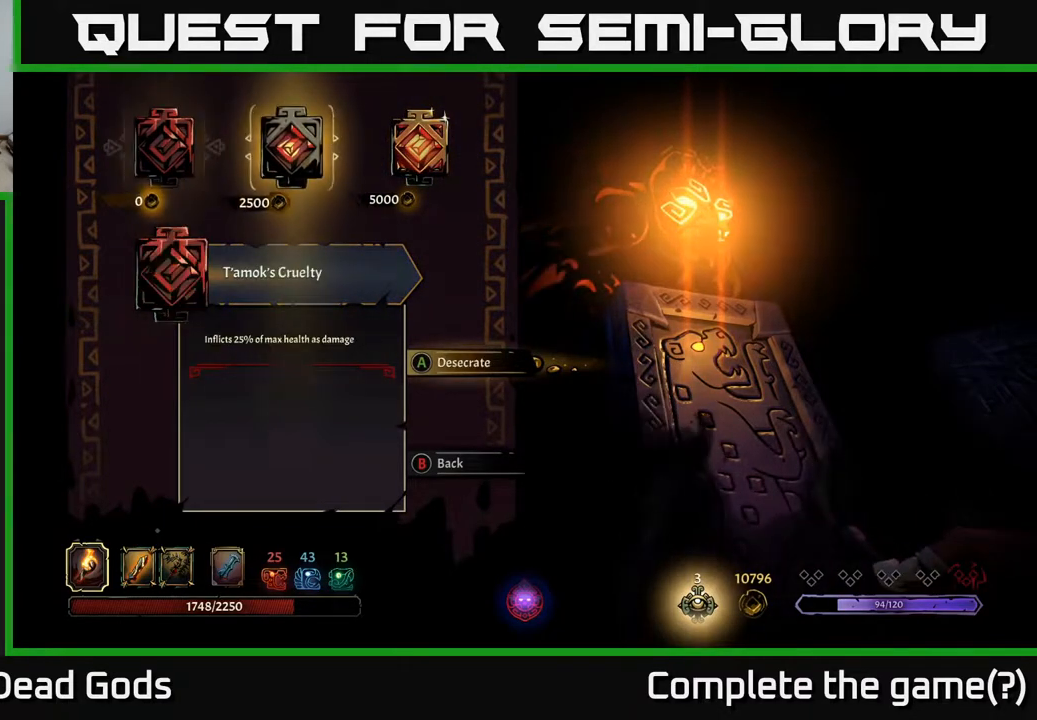
{"buttons": [], "left_stick": "center", "right_stick": "center", "events": [[183, "left_stick", "center"]]}
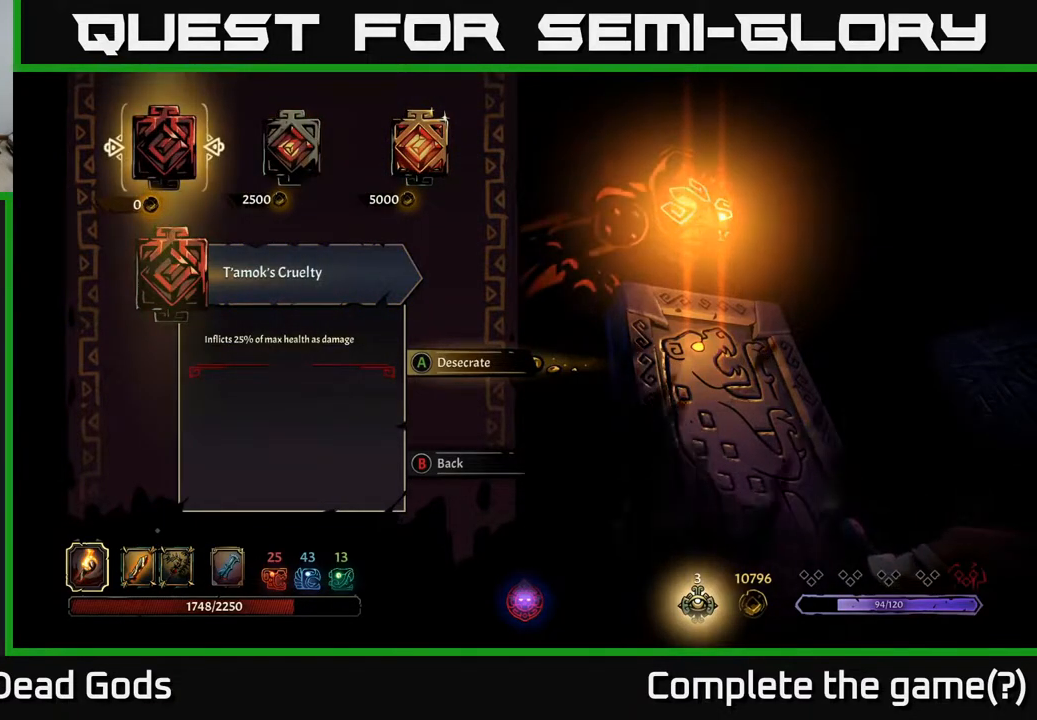
{"buttons": [], "left_stick": "center", "right_stick": "center", "events": []}
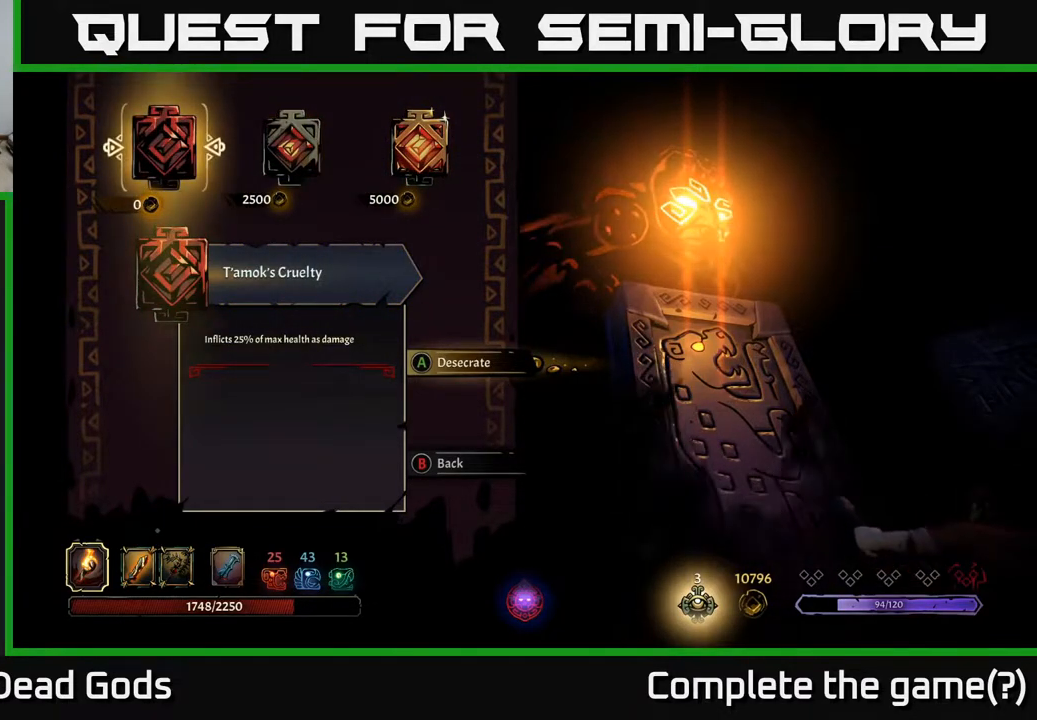
{"buttons": [], "left_stick": "center", "right_stick": "center", "events": []}
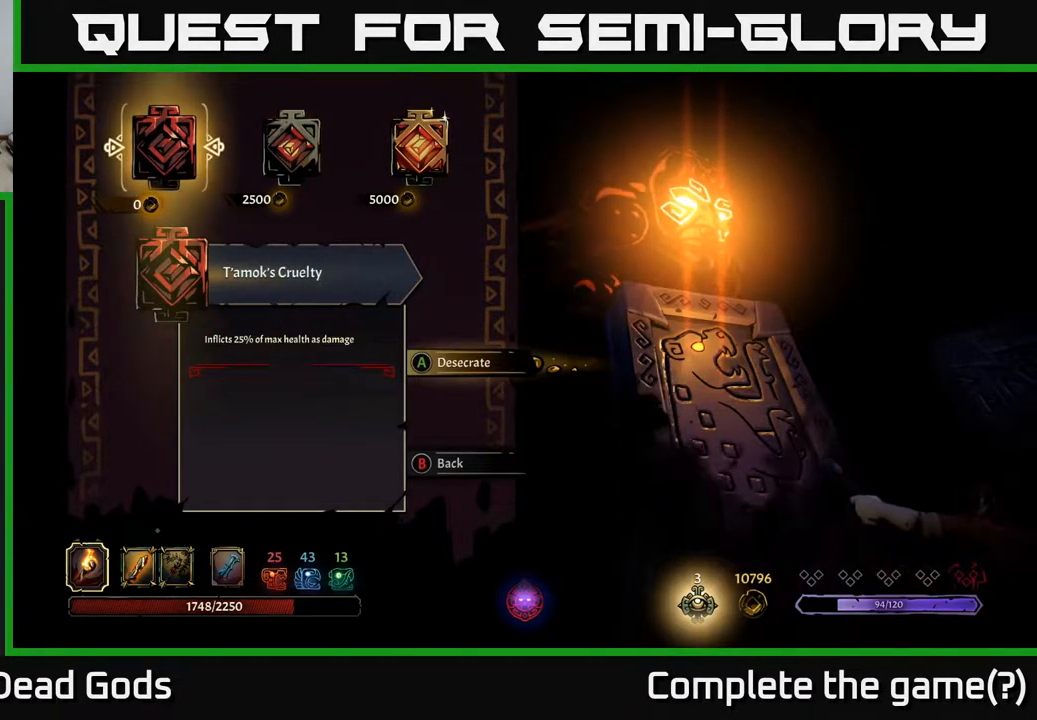
{"buttons": [], "left_stick": "center", "right_stick": "center", "events": []}